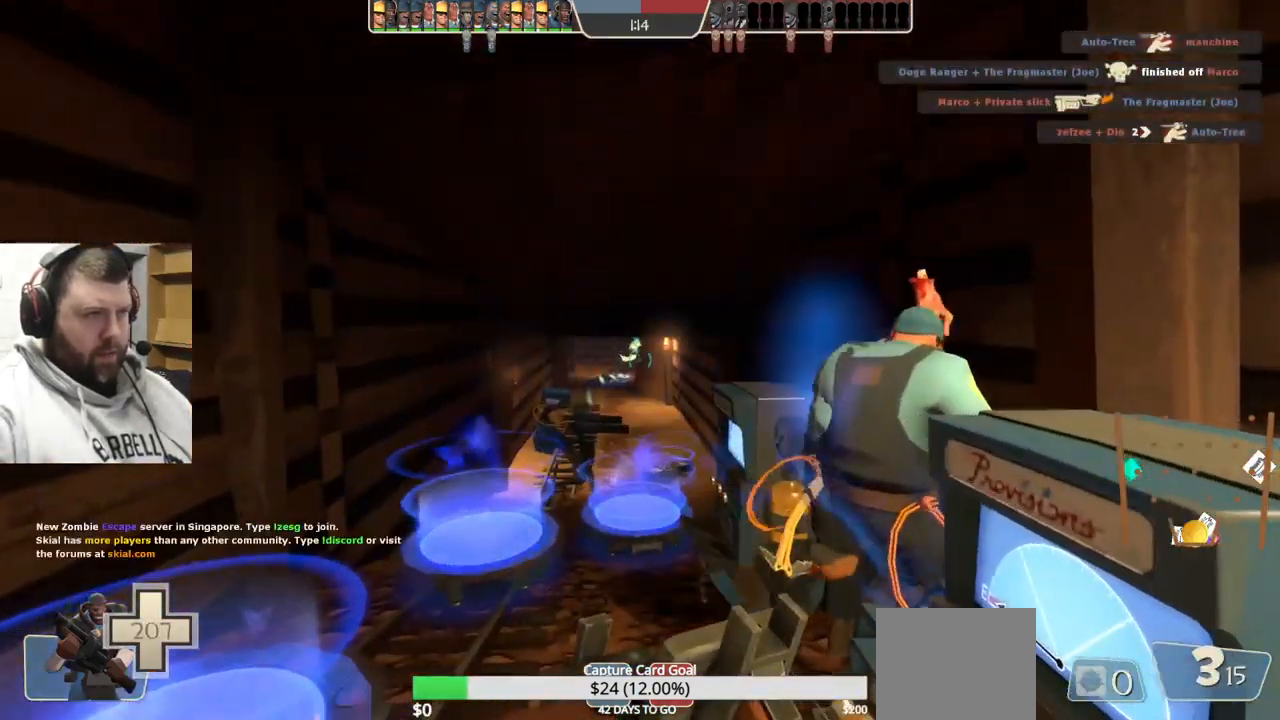
Gameplay with a controller (PlayStation layout); each line is a JSON object with the inputs held at the frame after it. "events" lists button and stick changes between this image and that frame as [ms after this image, input, new state], when the widget could be followed in between. Not read: L1.
{"buttons": [], "left_stick": "up-right", "right_stick": "center", "events": [[34, "left_stick", "down-right"], [200, "right_stick", "right"], [367, "left_stick", "up-right"], [500, "right_stick", "center"]]}
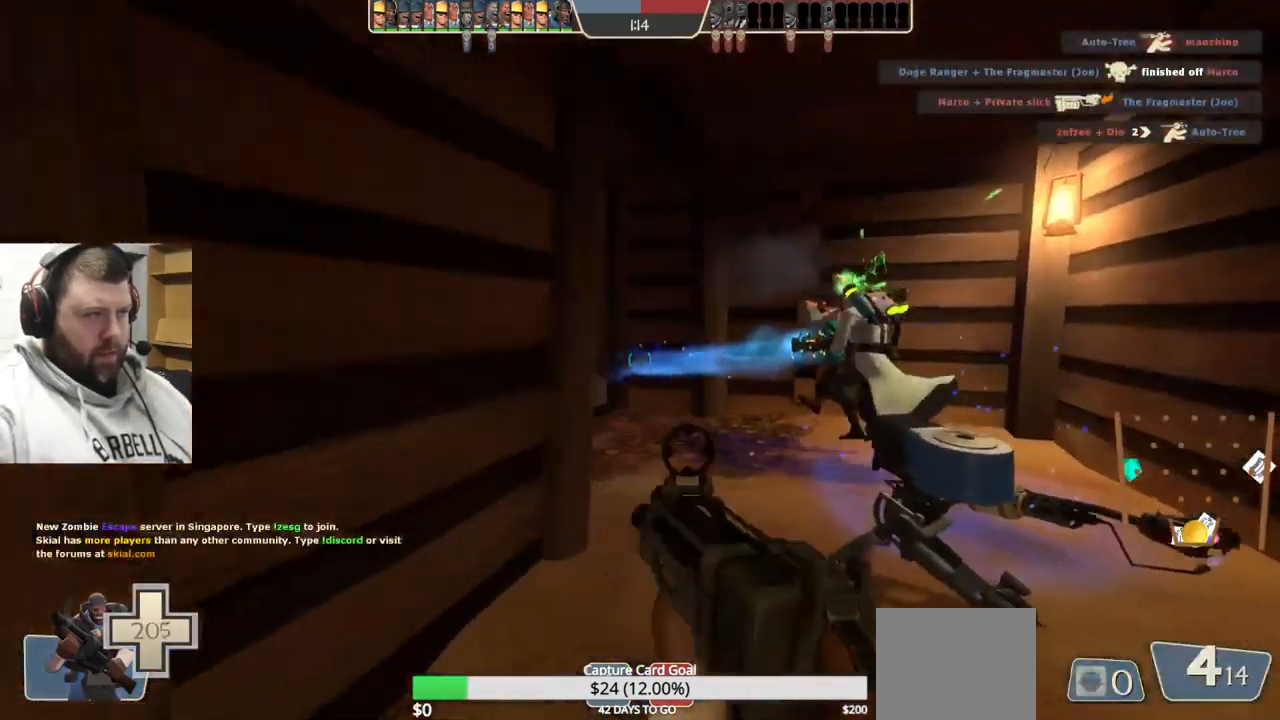
{"buttons": [], "left_stick": "up", "right_stick": "center", "events": [[34, "right_stick", "left"], [134, "right_stick", "center"], [267, "left_stick", "up"], [317, "SQUARE", "down"], [351, "SQUARE", "up"]]}
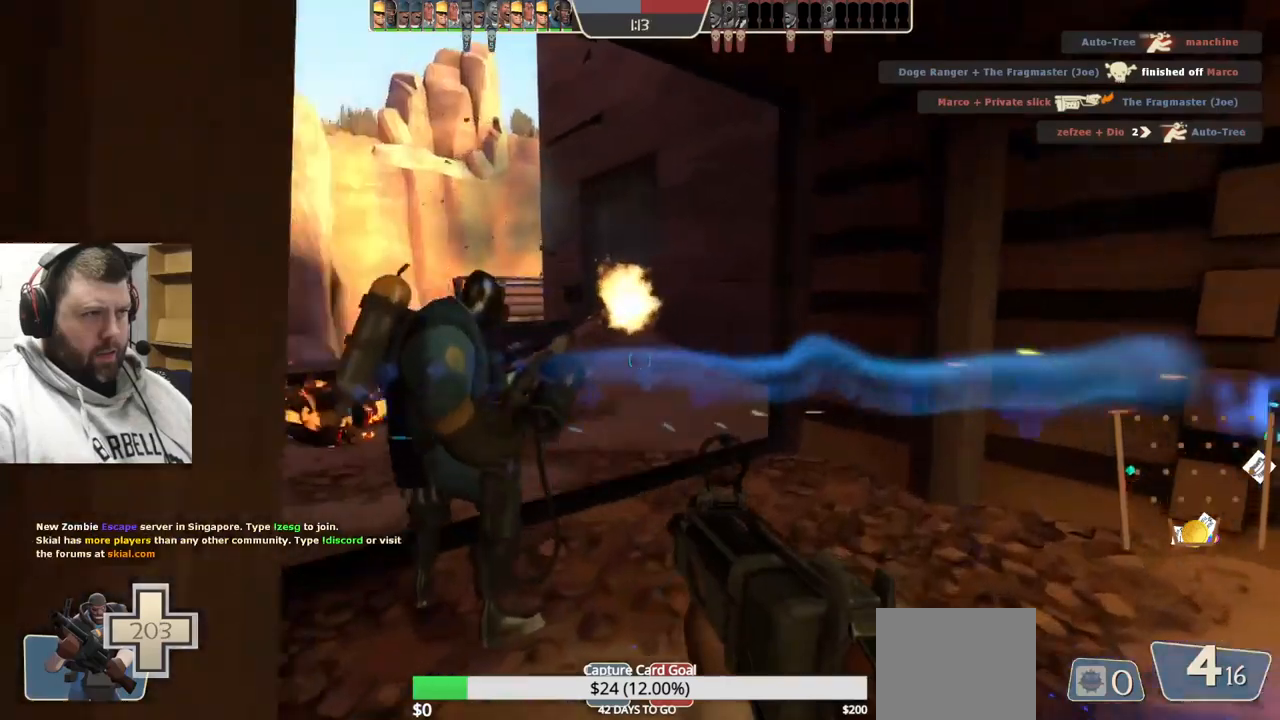
{"buttons": [], "left_stick": "up-left", "right_stick": "center", "events": [[250, "left_stick", "up-left"]]}
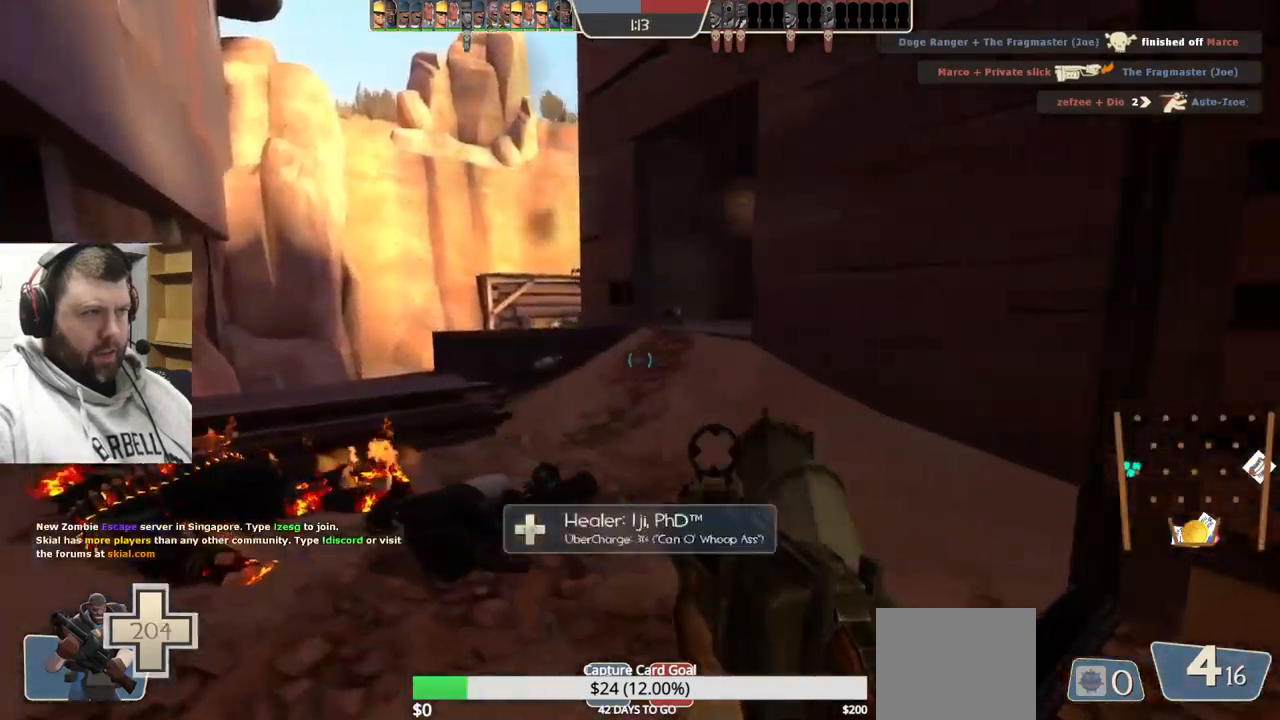
{"buttons": [], "left_stick": "up-left", "right_stick": "center", "events": []}
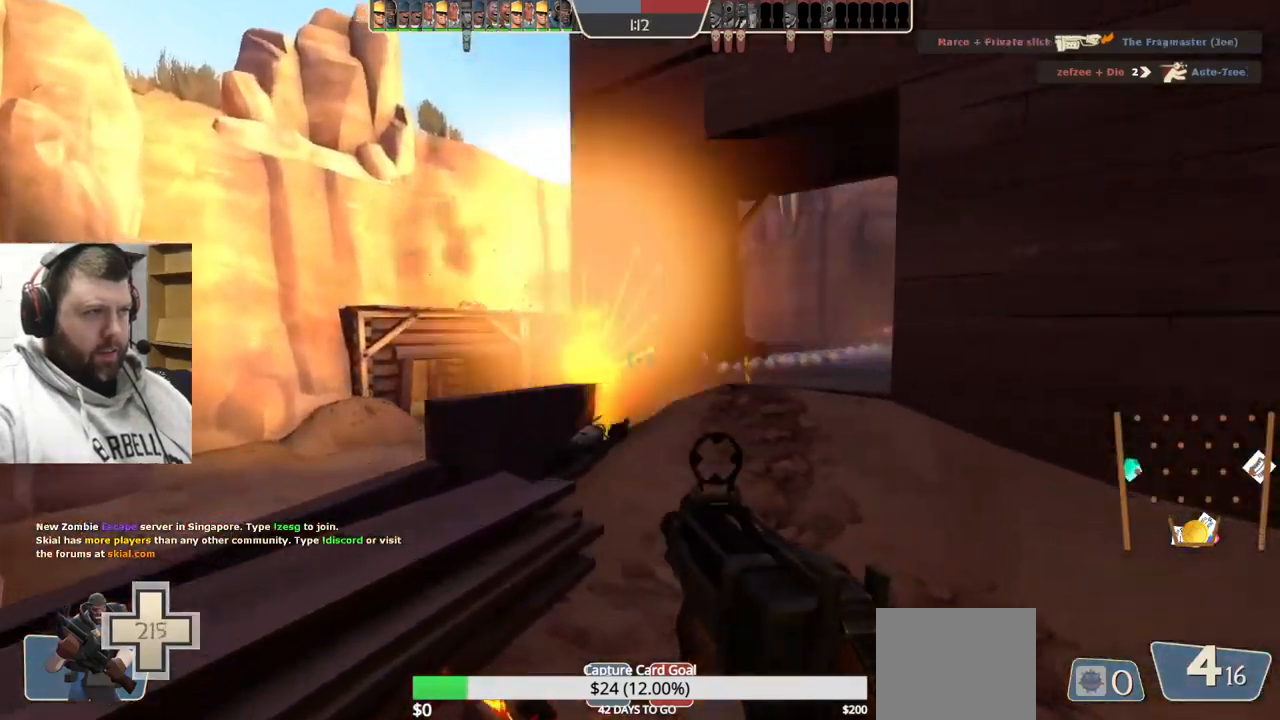
{"buttons": ["R2"], "left_stick": "up", "right_stick": "center", "events": [[150, "left_stick", "up"], [333, "R2", "down"]]}
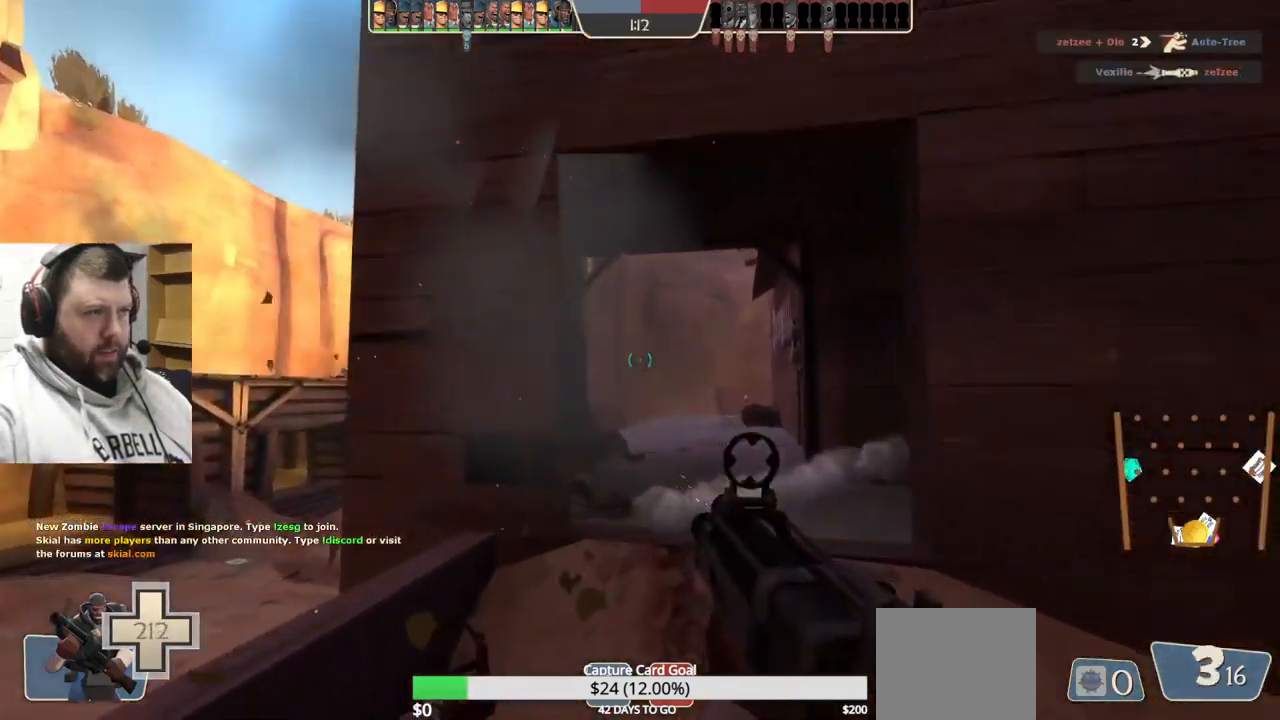
{"buttons": ["R2"], "left_stick": "down", "right_stick": "center", "events": [[400, "left_stick", "right"], [500, "left_stick", "down"]]}
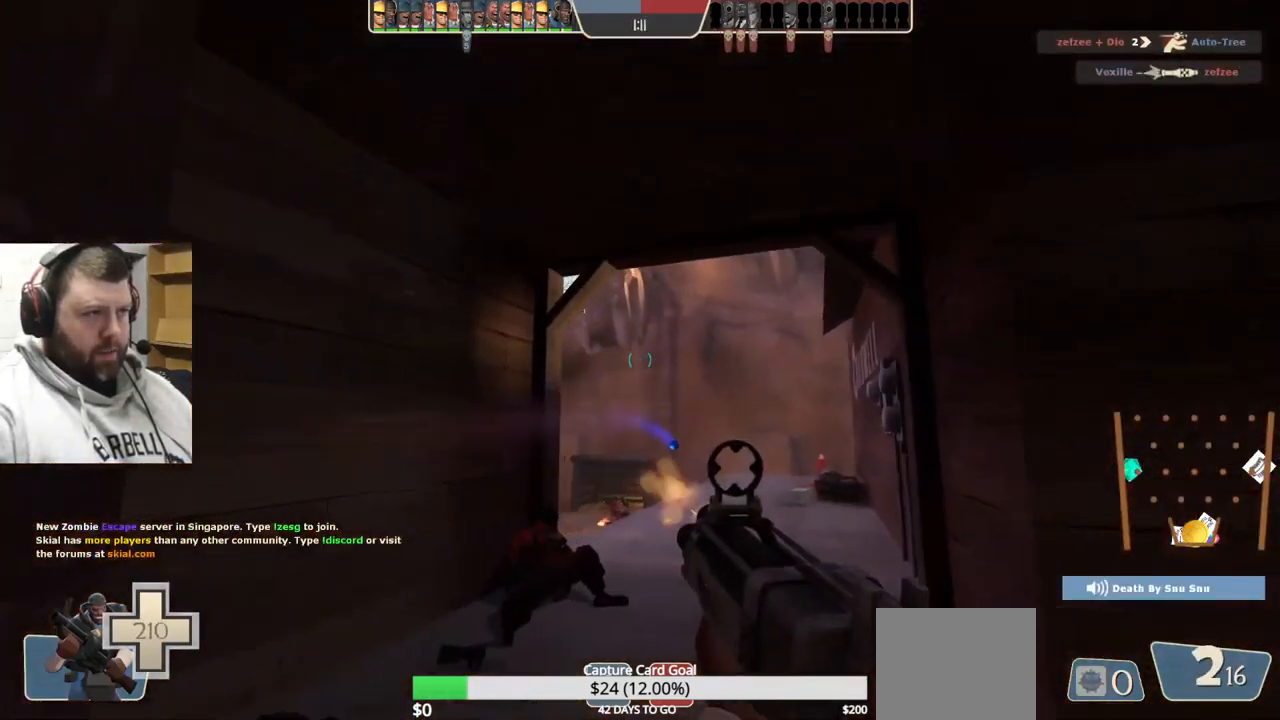
{"buttons": ["R2"], "left_stick": "down-right", "right_stick": "center", "events": [[117, "left_stick", "left"], [267, "left_stick", "up-right"], [383, "left_stick", "down-right"]]}
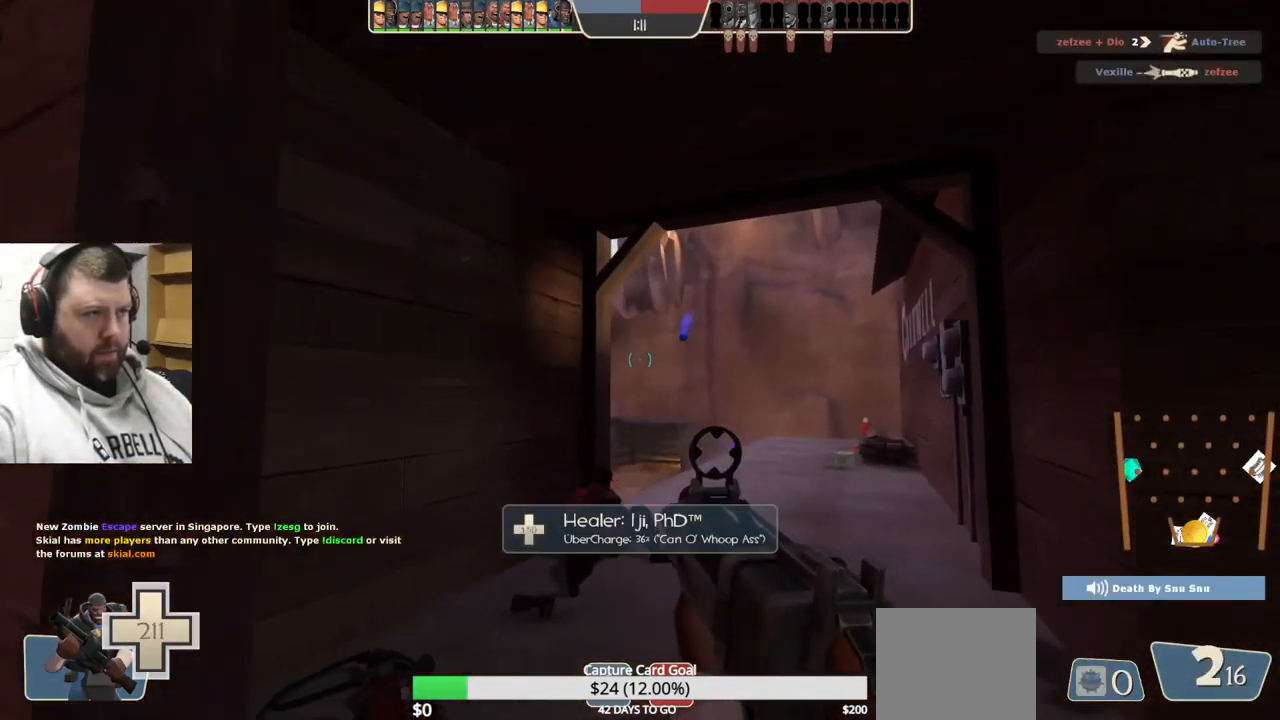
{"buttons": [], "left_stick": "left", "right_stick": "center", "events": [[233, "R2", "up"], [367, "R1", "down"], [383, "left_stick", "down-left"], [417, "R1", "up"], [483, "left_stick", "left"]]}
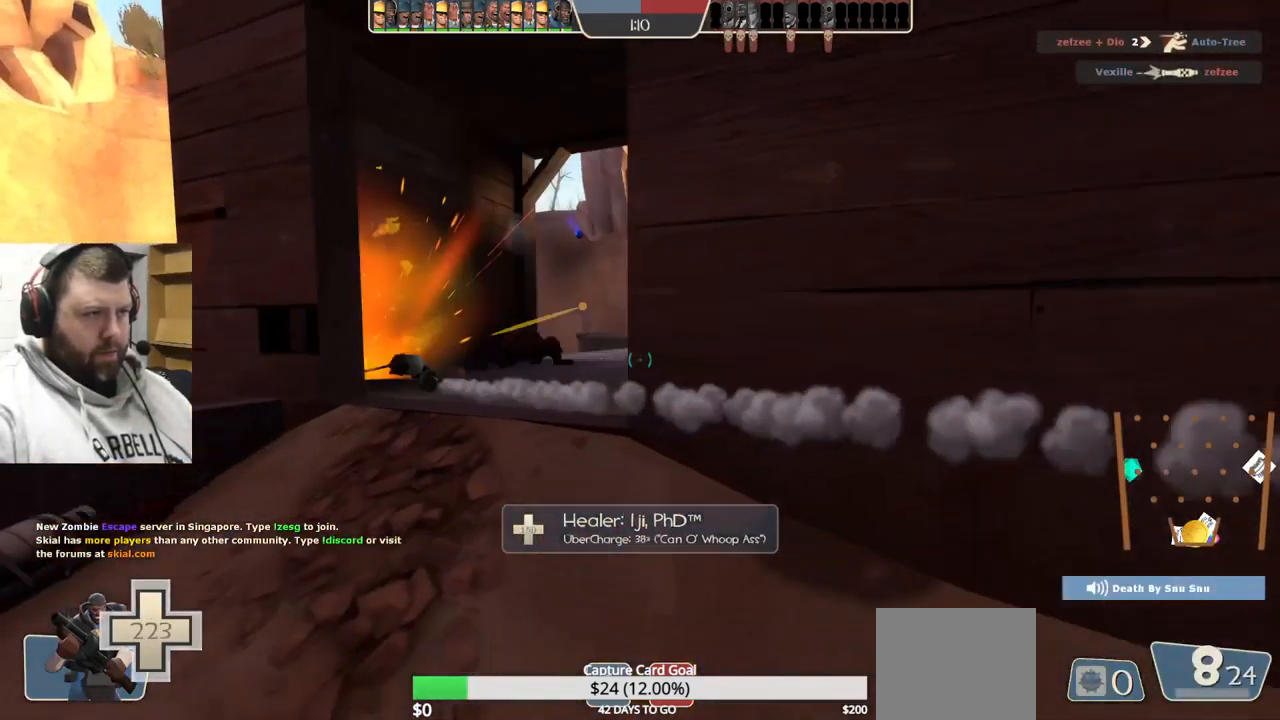
{"buttons": [], "left_stick": "left", "right_stick": "center", "events": []}
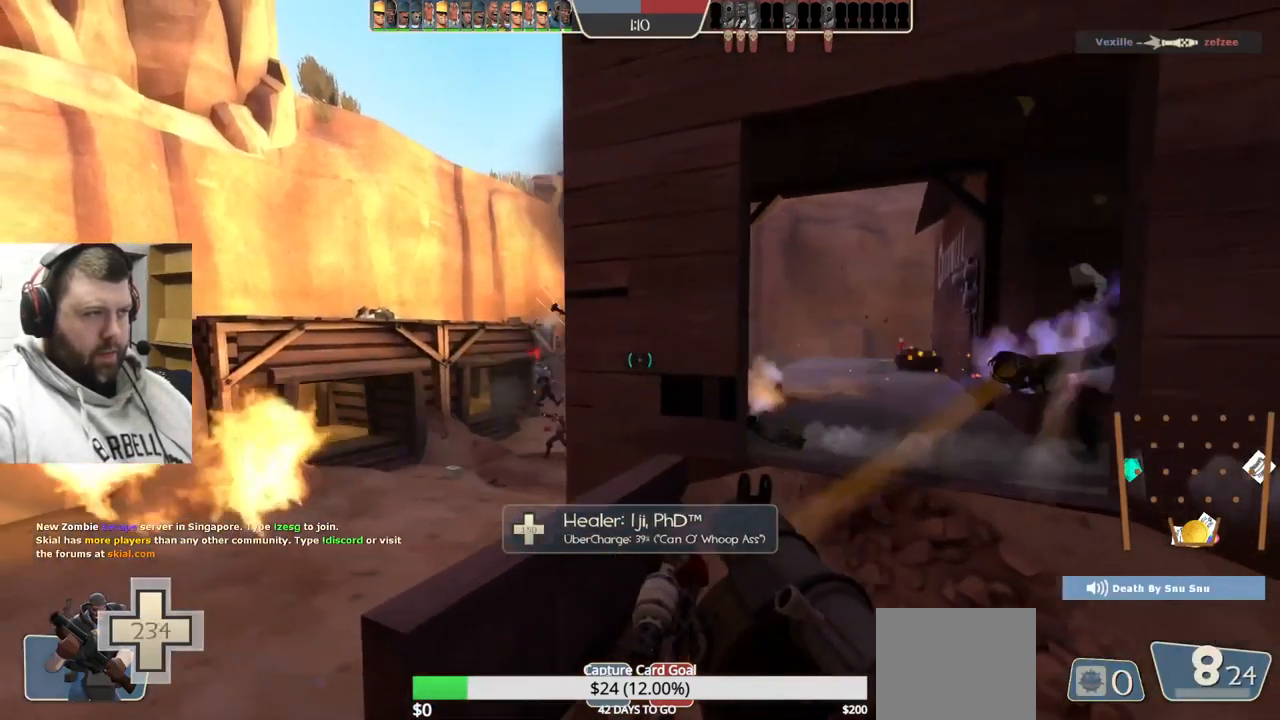
{"buttons": [], "left_stick": "left", "right_stick": "center", "events": [[167, "R2", "down"], [283, "R2", "up"]]}
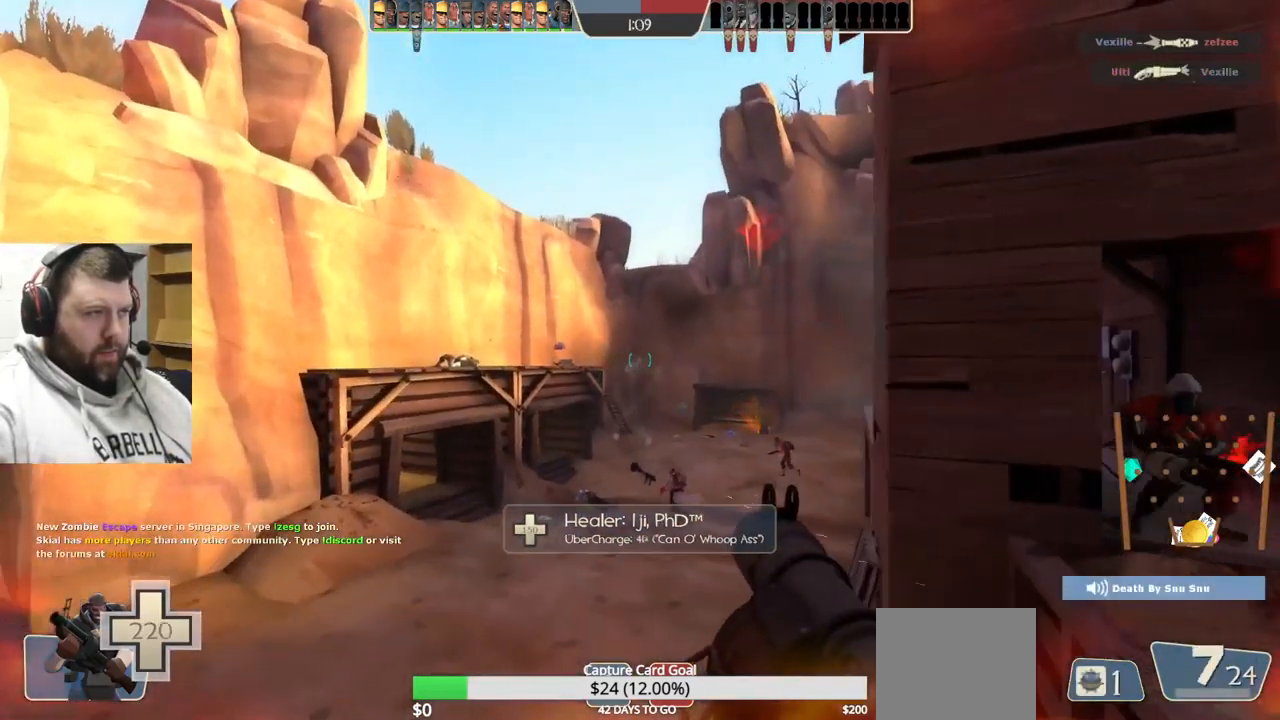
{"buttons": [], "left_stick": "left", "right_stick": "center", "events": [[33, "R2", "down"], [100, "R2", "up"], [217, "R2", "down"], [300, "R2", "up"], [383, "R2", "down"], [467, "R2", "up"]]}
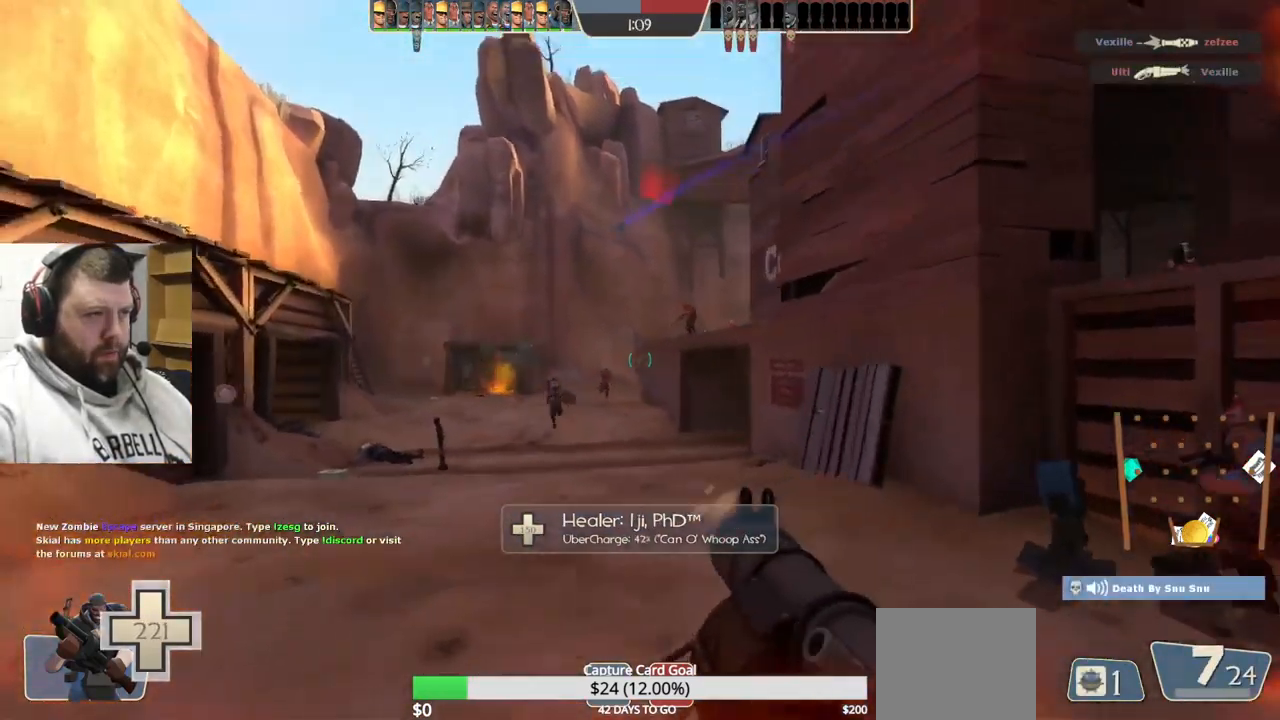
{"buttons": [], "left_stick": "up-left", "right_stick": "down-right", "events": [[50, "R2", "down"], [100, "R2", "up"], [150, "R2", "down"], [200, "left_stick", "up"], [233, "R2", "up"], [300, "R2", "down"], [350, "R2", "up"], [400, "right_stick", "down-right"], [467, "left_stick", "up-left"]]}
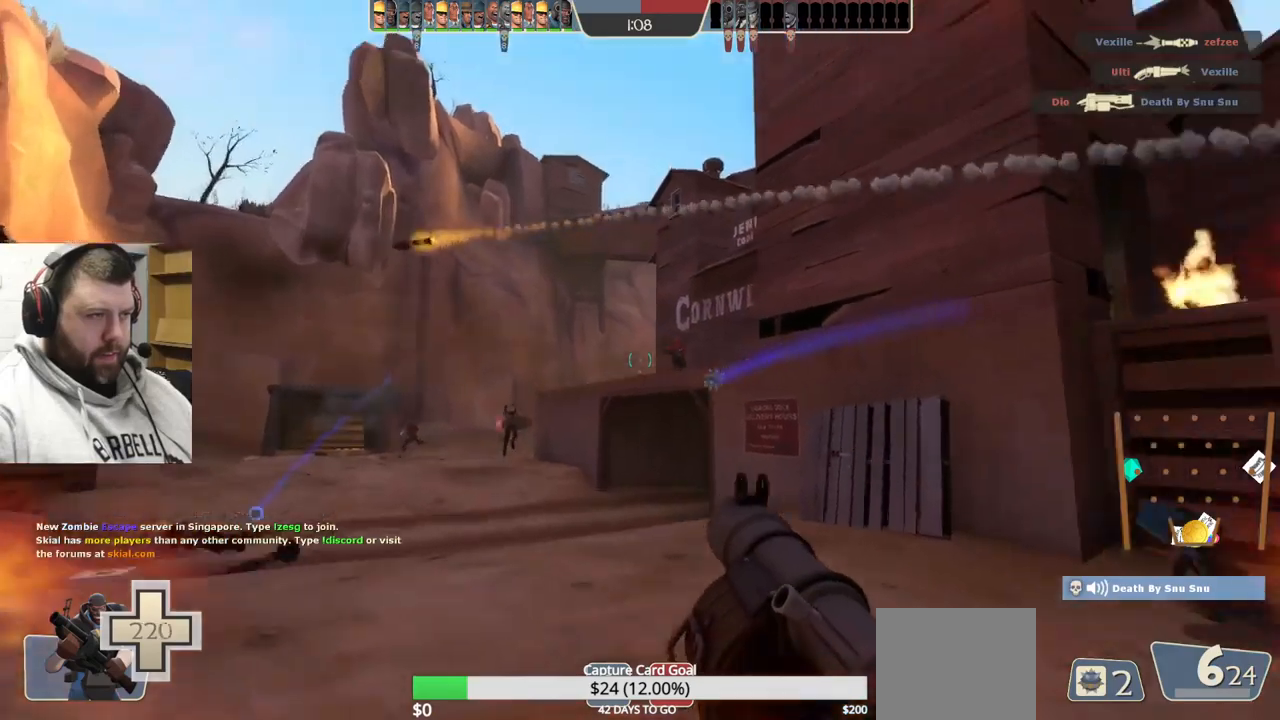
{"buttons": ["R2"], "left_stick": "up-left", "right_stick": "center", "events": [[84, "L2", "down"], [84, "right_stick", "center"], [100, "R2", "down"], [134, "R2", "up"], [234, "L2", "up"], [334, "R2", "down"], [417, "R2", "up"], [500, "R2", "down"]]}
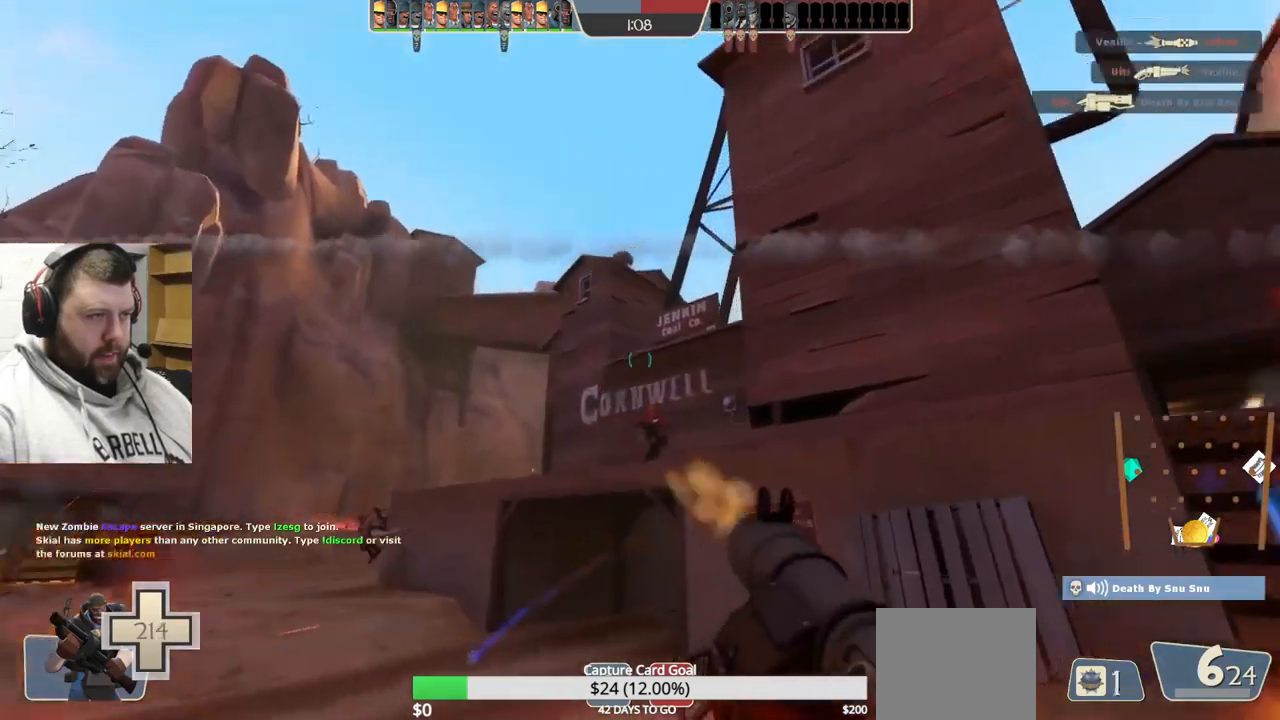
{"buttons": [], "left_stick": "up-right", "right_stick": "center", "events": [[67, "R2", "up"], [150, "R2", "down"], [217, "R2", "up"], [217, "left_stick", "up"], [300, "R2", "down"], [367, "R2", "up"], [434, "R2", "down"], [467, "left_stick", "up-right"], [500, "R2", "up"]]}
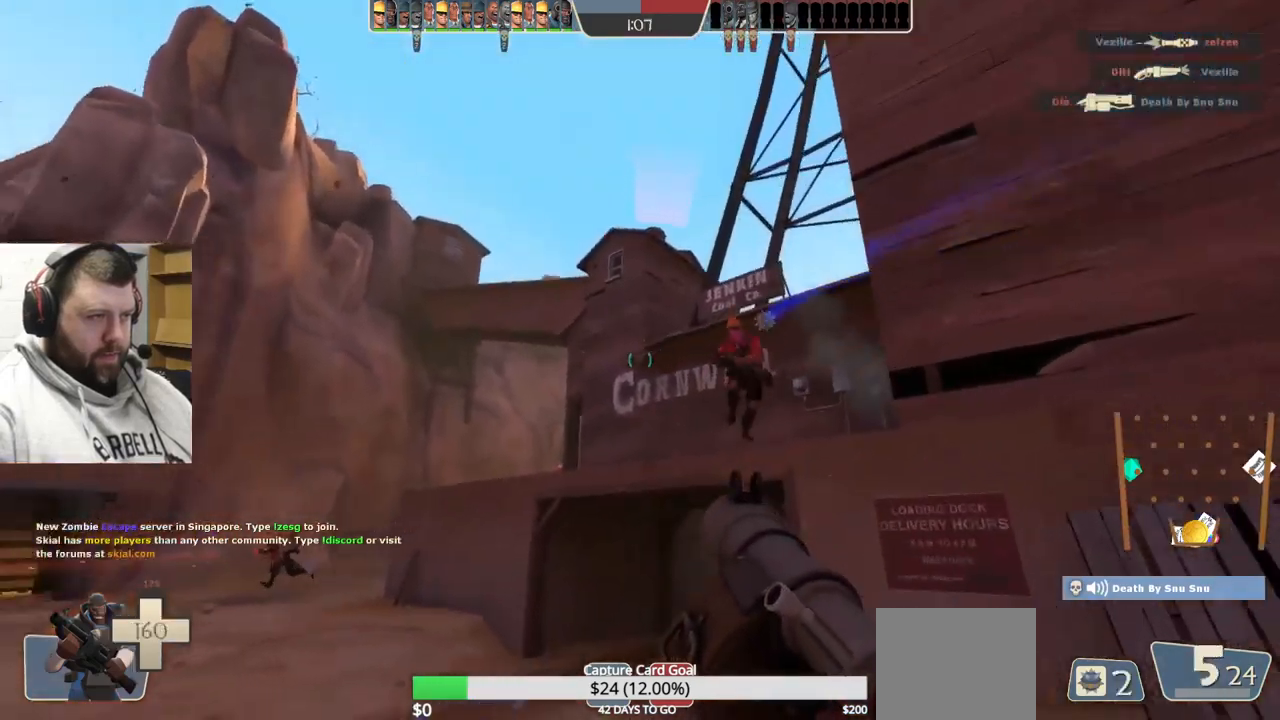
{"buttons": [], "left_stick": "down-right", "right_stick": "up-left", "events": [[34, "L2", "down"], [34, "left_stick", "right"], [84, "R2", "down"], [134, "left_stick", "down-right"], [150, "R2", "up"], [167, "L2", "up"], [217, "R2", "down"], [234, "L2", "down"], [300, "R2", "up"], [350, "R2", "down"], [350, "right_stick", "up-left"], [367, "L2", "up"], [400, "R2", "up"]]}
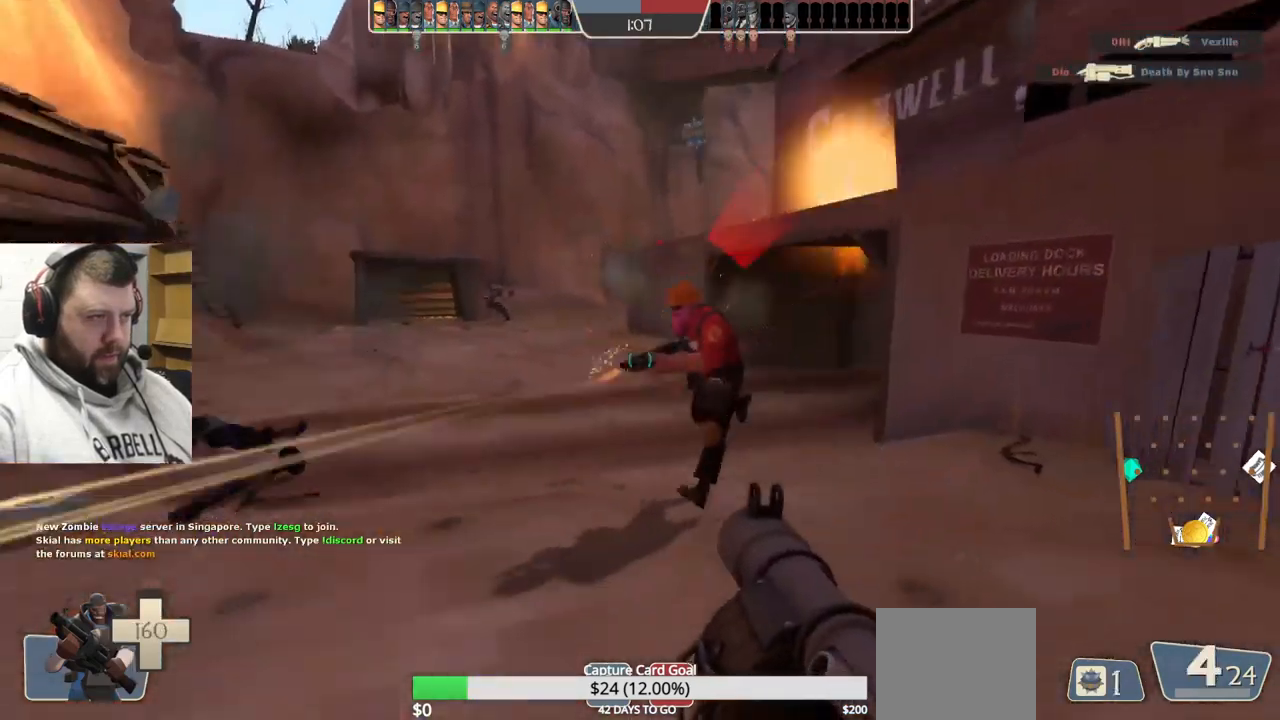
{"buttons": [], "left_stick": "down-right", "right_stick": "center", "events": [[34, "R2", "down"], [117, "R2", "up"], [217, "R2", "down"], [300, "R2", "up"], [317, "right_stick", "center"], [384, "R2", "down"], [450, "R2", "up"]]}
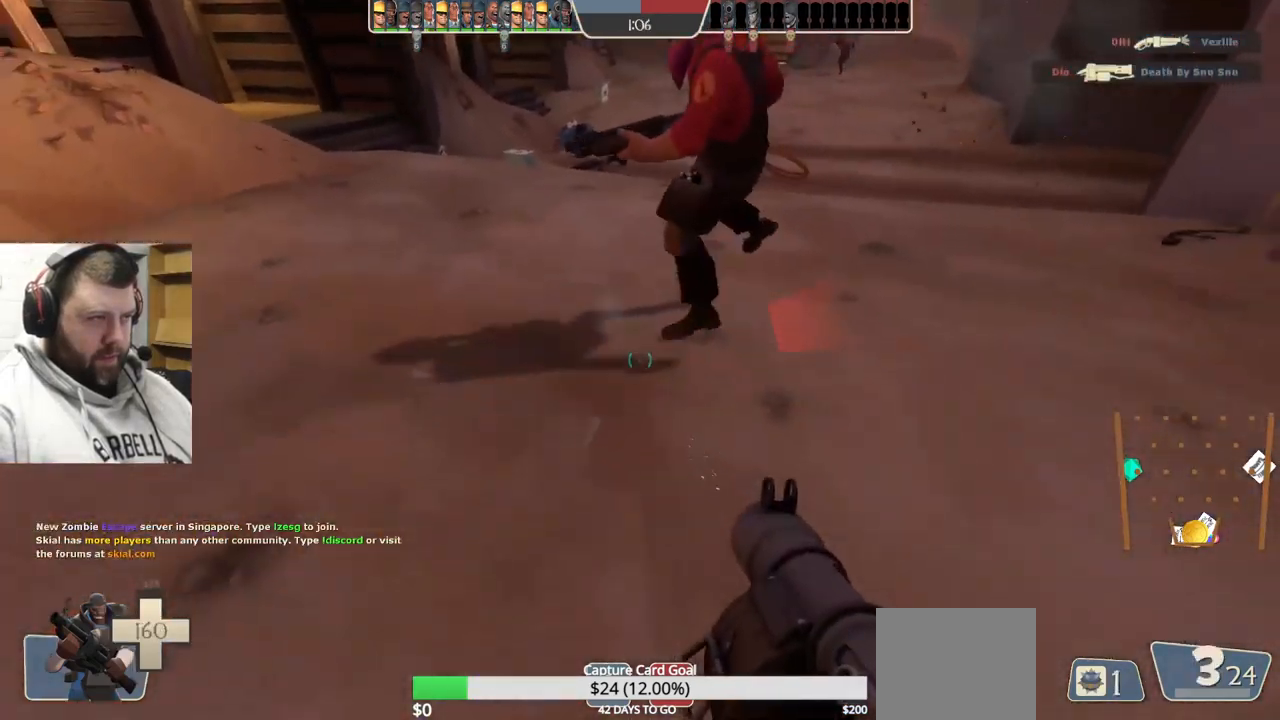
{"buttons": ["L2"], "left_stick": "left", "right_stick": "right", "events": [[17, "R2", "down"], [84, "R2", "up"], [100, "left_stick", "left"], [167, "CROSS", "down"], [367, "L2", "down"], [384, "CROSS", "up"], [400, "right_stick", "right"]]}
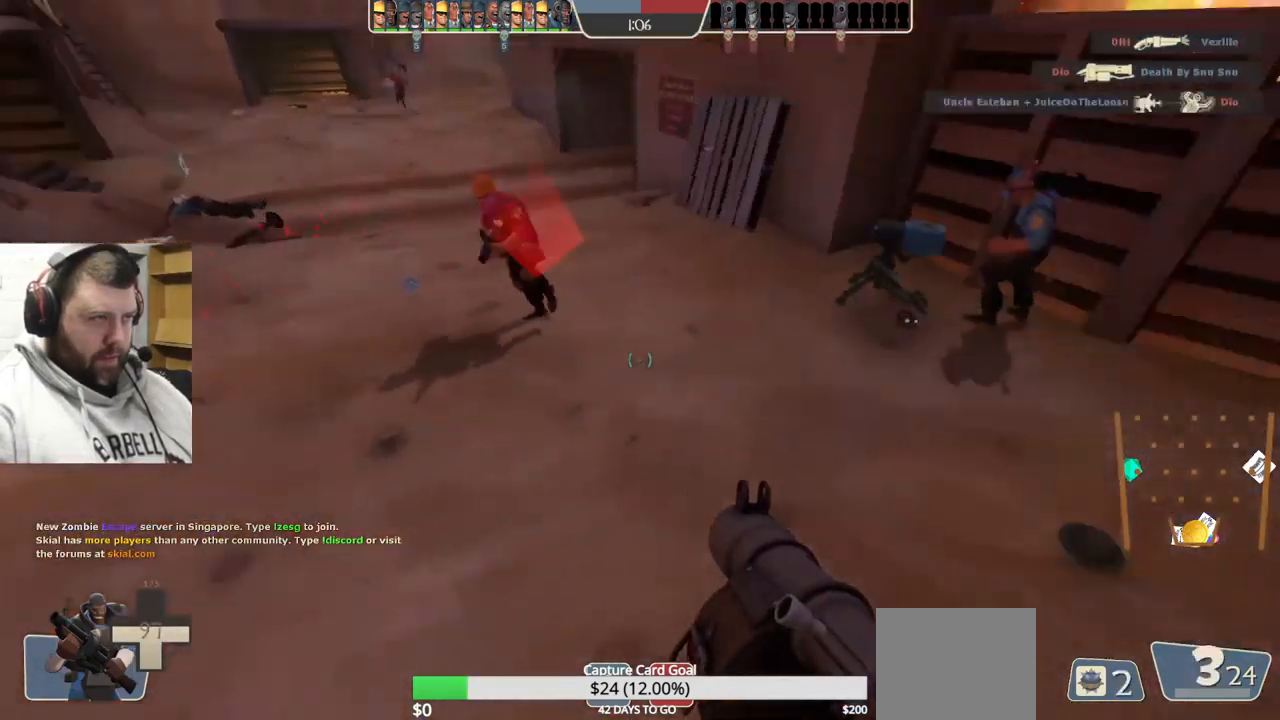
{"buttons": ["L2"], "left_stick": "left", "right_stick": "center", "events": [[17, "L2", "up"], [67, "right_stick", "center"], [84, "L2", "down"], [217, "L2", "up"], [267, "L2", "down"]]}
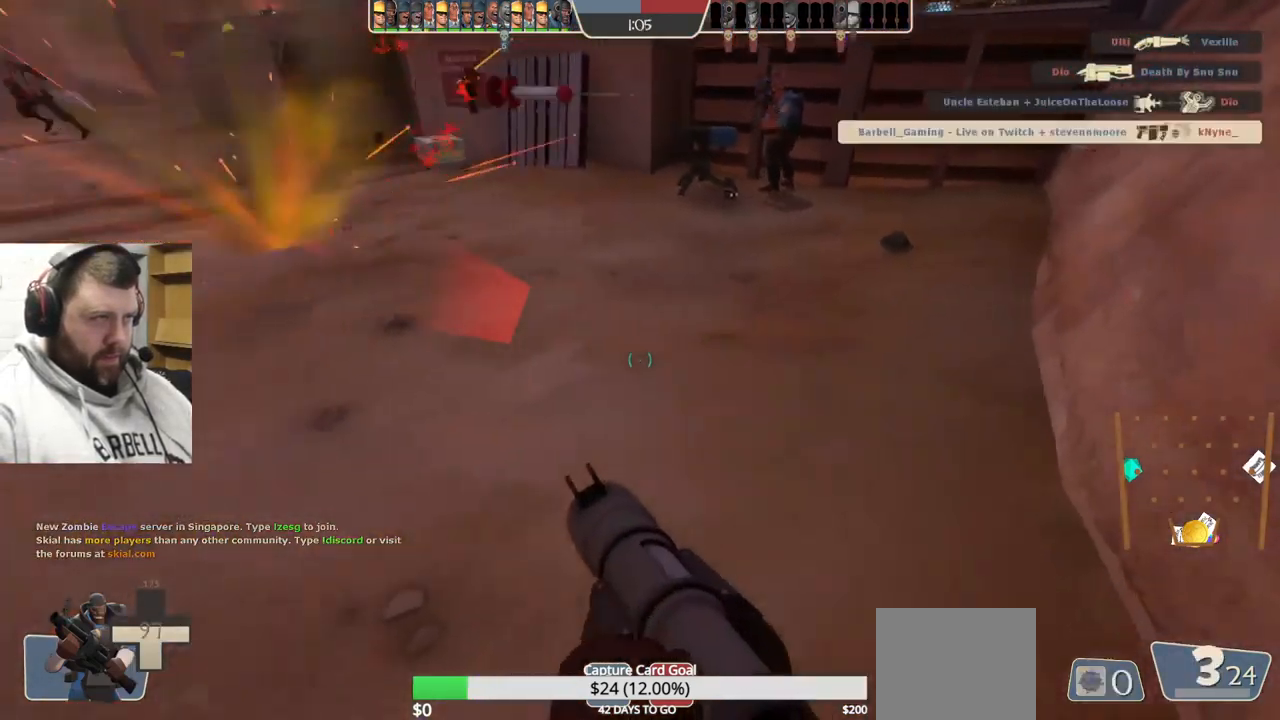
{"buttons": [], "left_stick": "up-right", "right_stick": "center", "events": [[67, "L2", "up"], [317, "right_stick", "left"], [400, "left_stick", "up"], [450, "left_stick", "up-right"], [450, "right_stick", "center"]]}
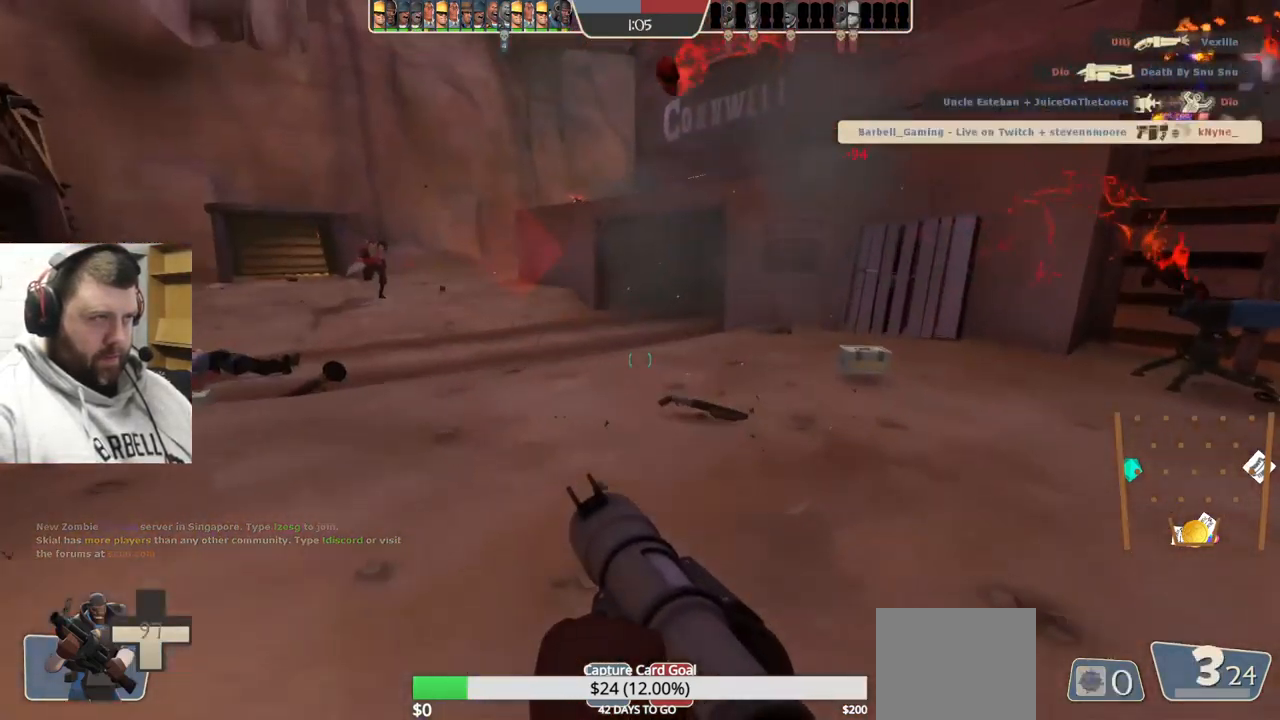
{"buttons": [], "left_stick": "up-right", "right_stick": "center", "events": [[200, "right_stick", "down-left"], [300, "right_stick", "center"], [384, "R3", "down"], [450, "R3", "up"]]}
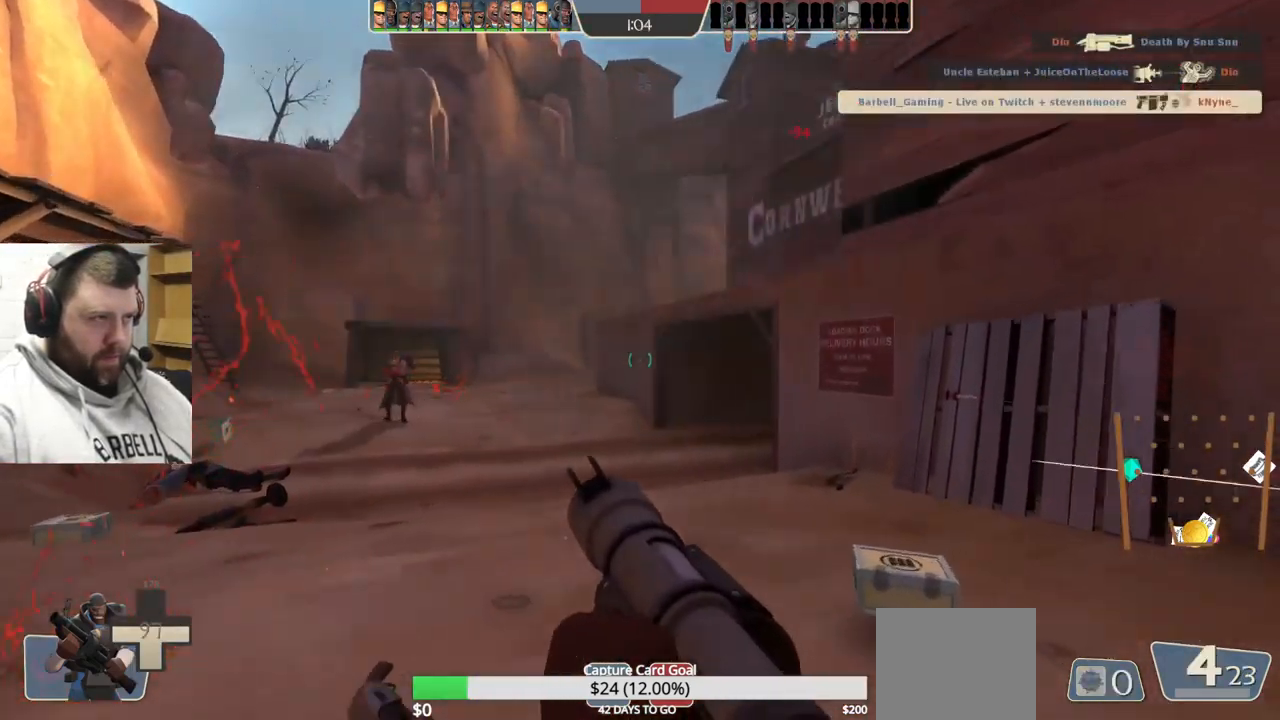
{"buttons": [], "left_stick": "up", "right_stick": "center", "events": [[67, "right_stick", "left"], [234, "right_stick", "center"], [317, "left_stick", "up"], [400, "right_stick", "down-right"], [500, "right_stick", "center"]]}
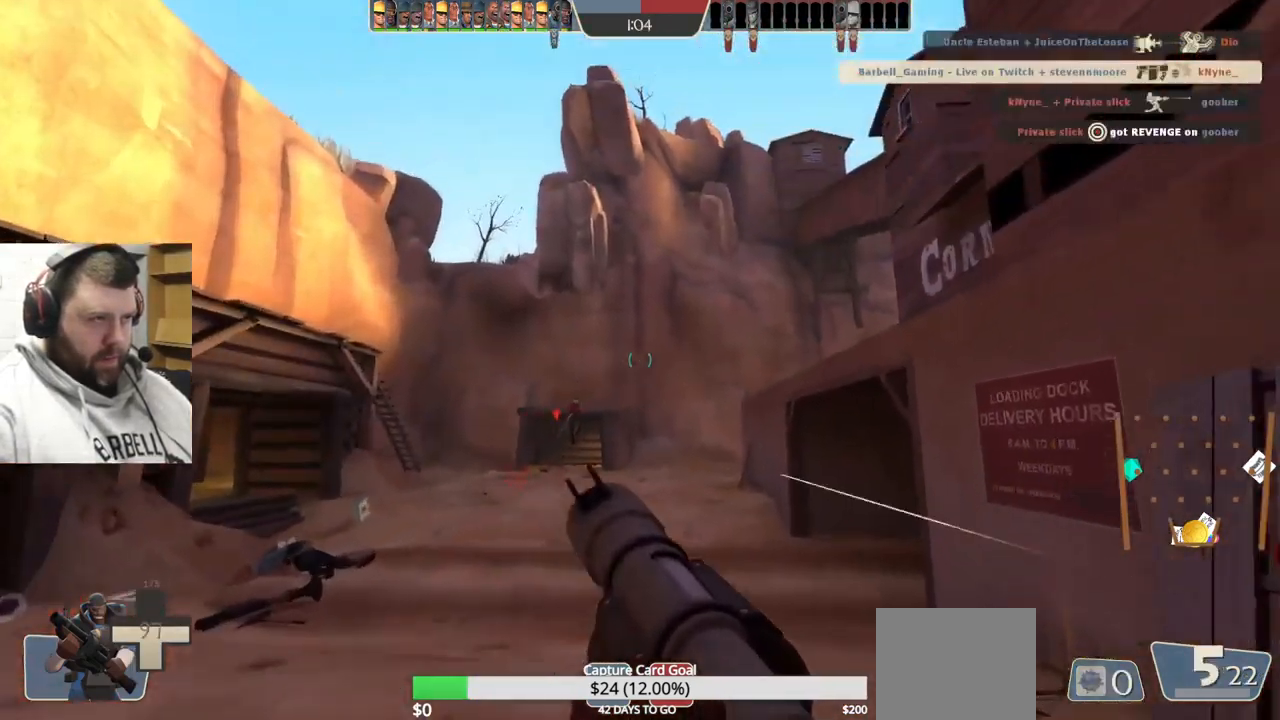
{"buttons": [], "left_stick": "left", "right_stick": "center", "events": [[50, "left_stick", "up-left"], [67, "R2", "down"], [200, "R2", "up"], [350, "left_stick", "left"]]}
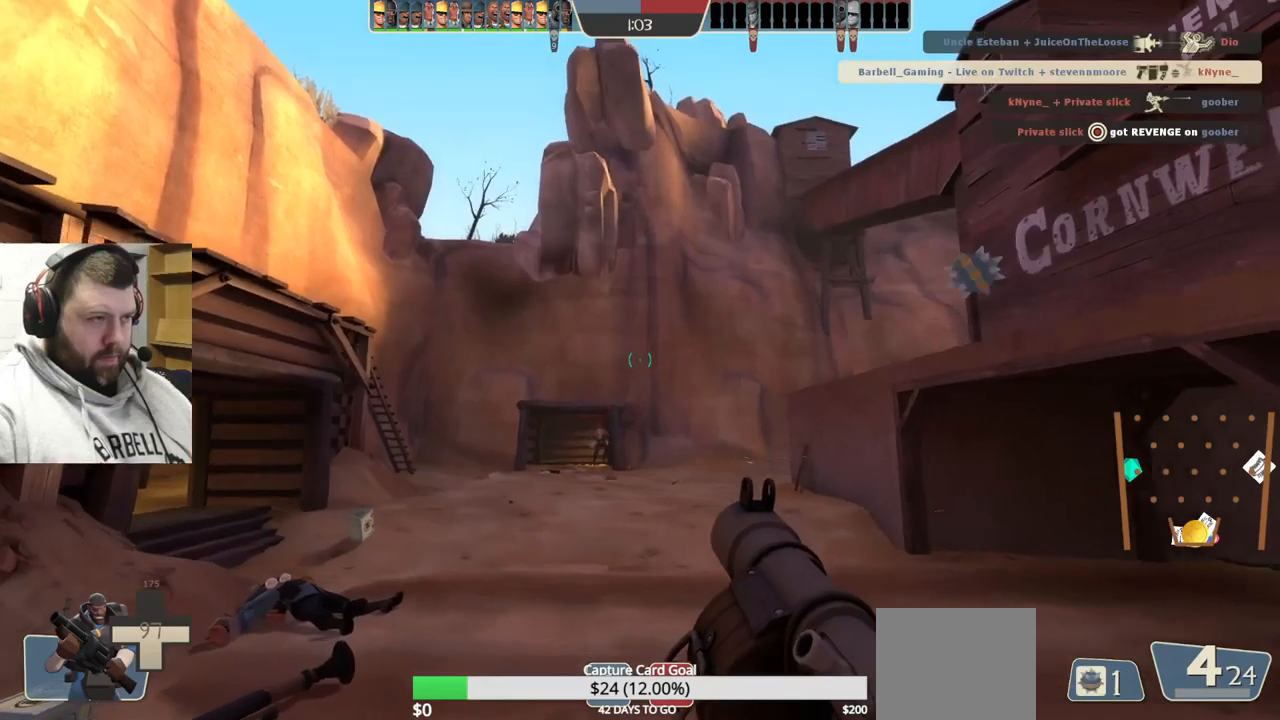
{"buttons": [], "left_stick": "up-left", "right_stick": "center", "events": [[34, "right_stick", "right"], [167, "right_stick", "center"], [250, "left_stick", "down-left"], [334, "SQUARE", "down"], [434, "SQUARE", "up"], [467, "left_stick", "up-left"]]}
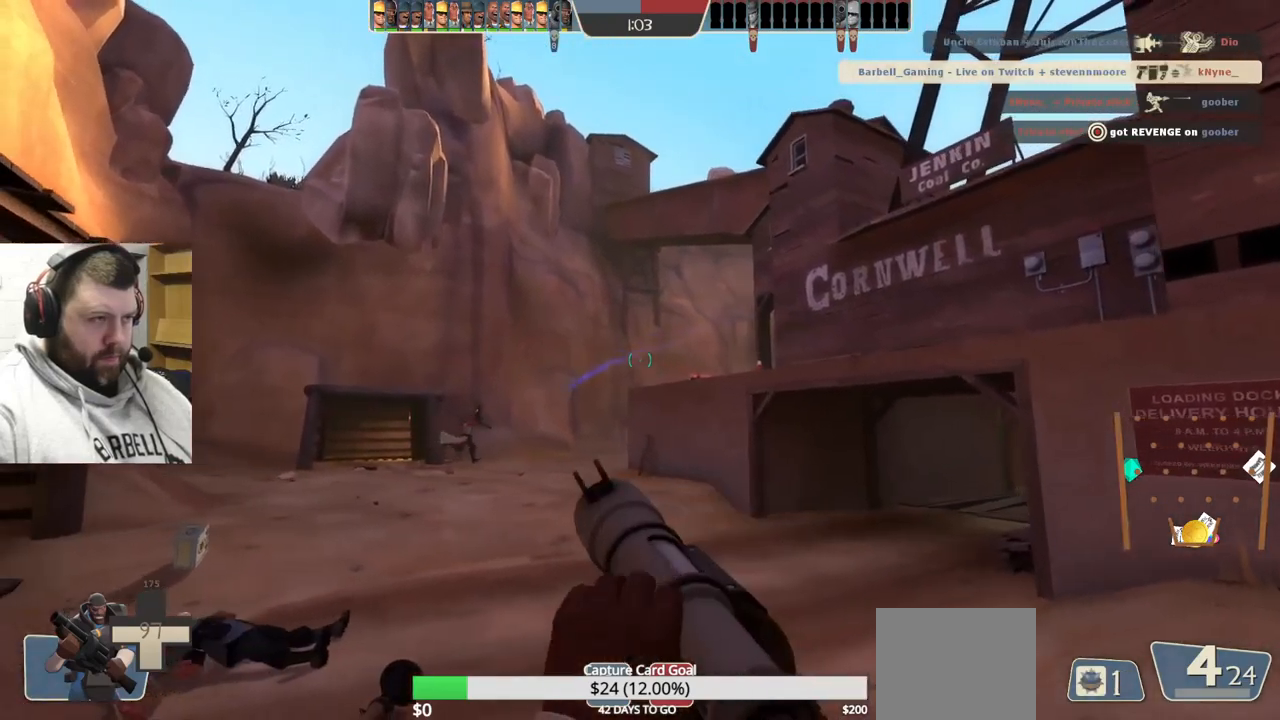
{"buttons": ["L2"], "left_stick": "up-right", "right_stick": "center", "events": [[84, "left_stick", "up-right"], [384, "L2", "down"]]}
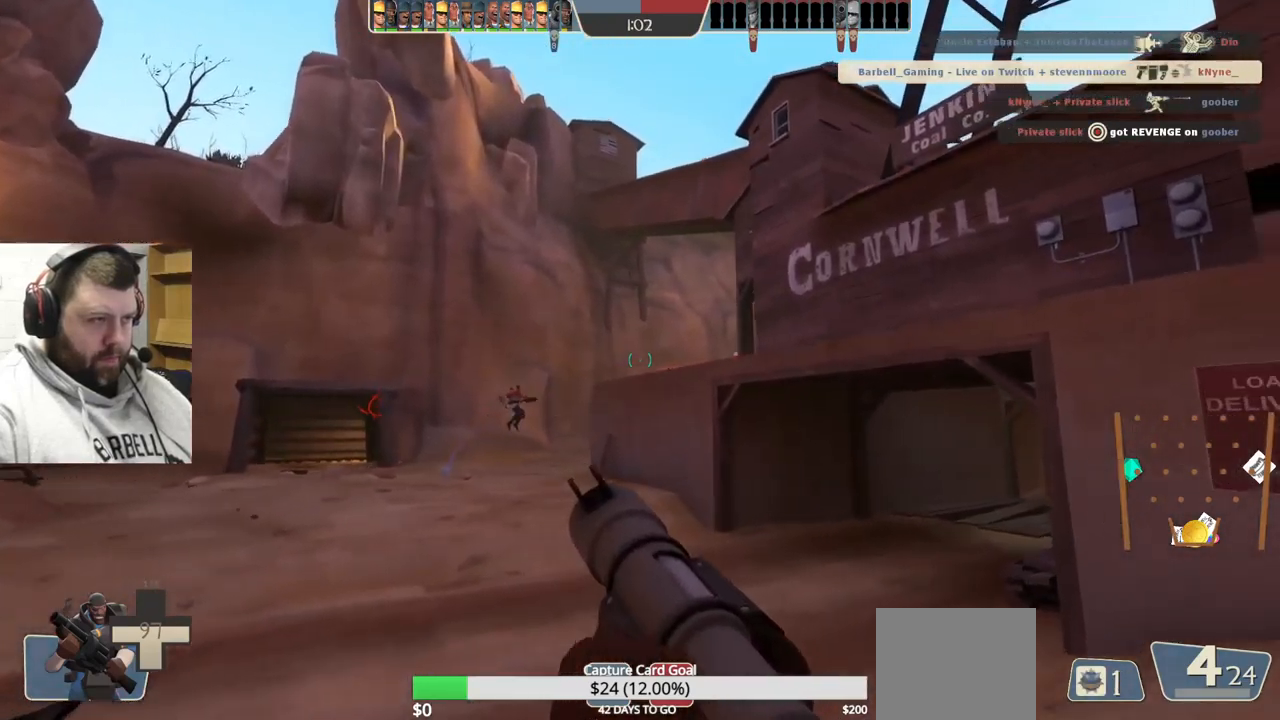
{"buttons": [], "left_stick": "up", "right_stick": "center", "events": [[200, "L2", "up"], [434, "left_stick", "up"]]}
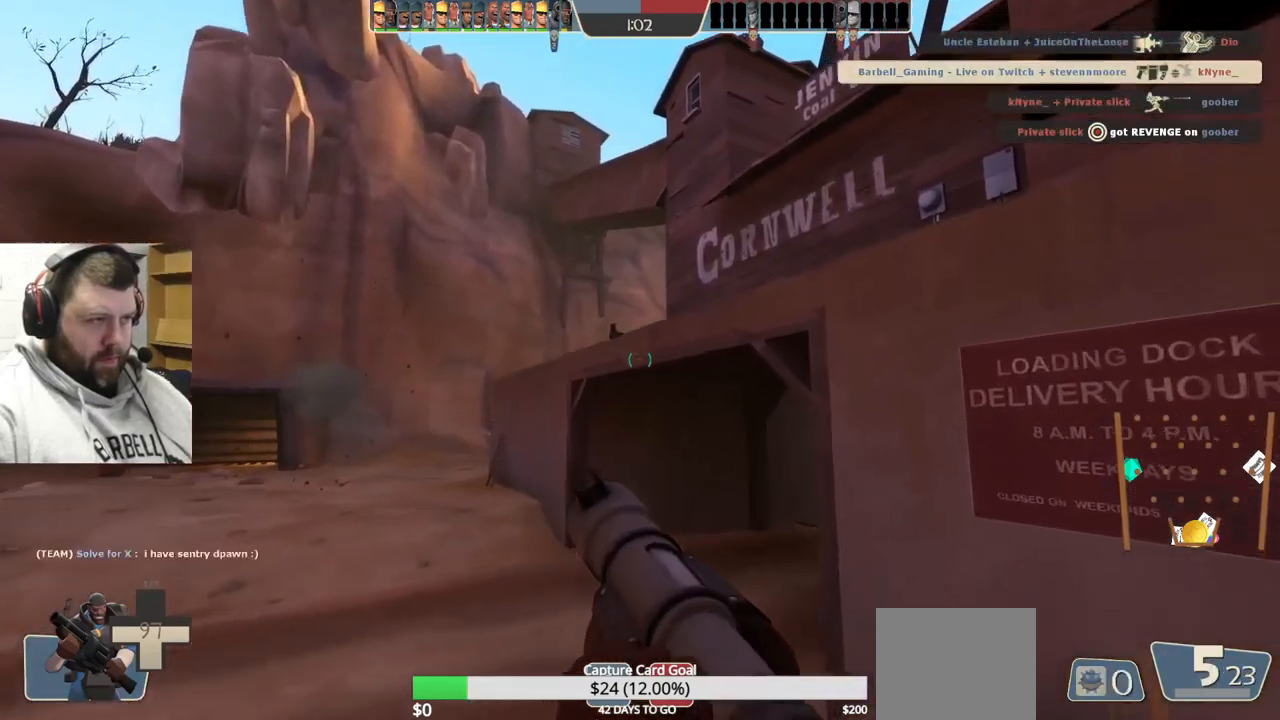
{"buttons": [], "left_stick": "down-left", "right_stick": "center", "events": [[50, "right_stick", "down"], [150, "R2", "down"], [150, "right_stick", "center"], [300, "R2", "up"], [500, "left_stick", "down-left"]]}
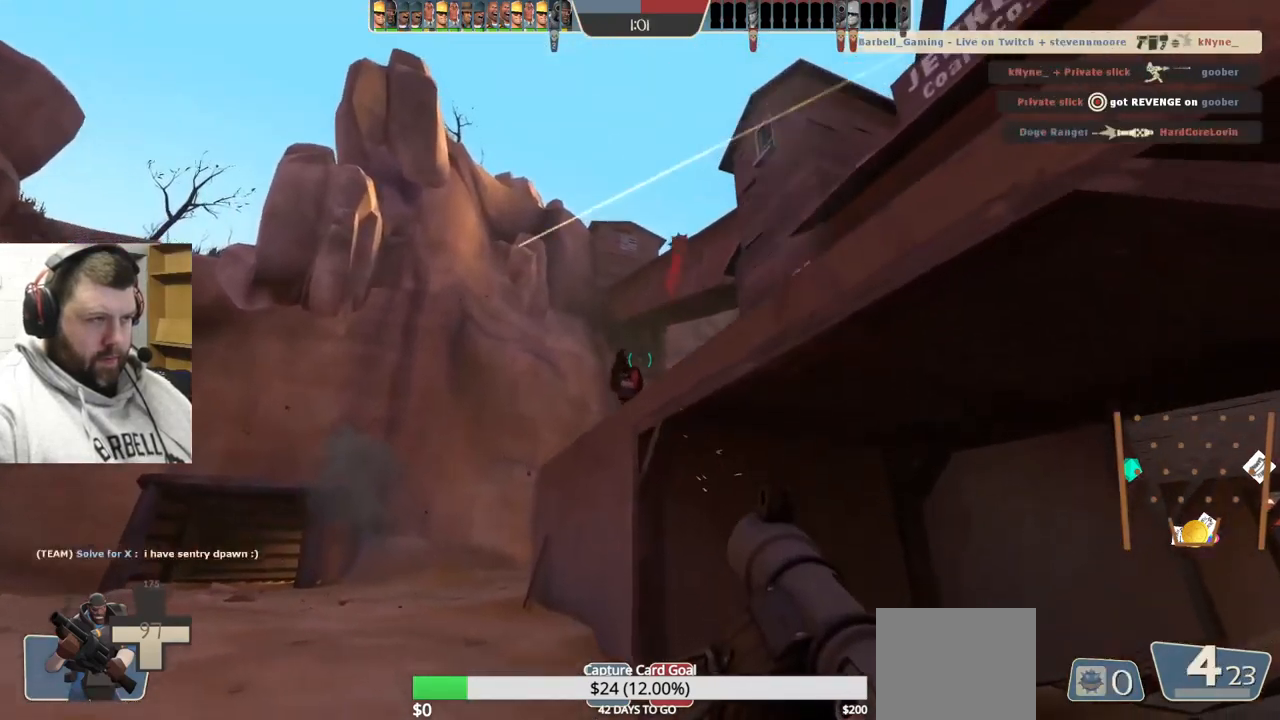
{"buttons": ["L2"], "left_stick": "left", "right_stick": "center", "events": [[117, "left_stick", "down-right"], [317, "L2", "down"], [317, "left_stick", "down-left"], [434, "left_stick", "left"]]}